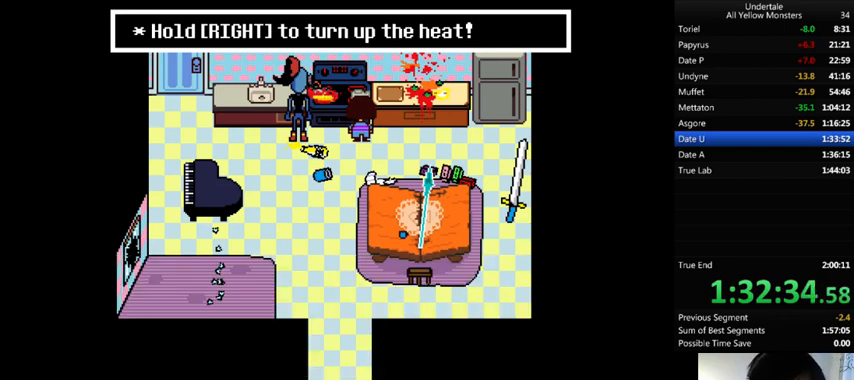
Gameplay with keyboard; each line is a JSON object with the keys held at the frame after it. "events" lists presses ("down") and releases ("up") of ".", "/", "0", "1", "2", "3", "4", "5", "6", "7", "8", "9", "a", "alt_l", "alt_r", "b", "backslash", "backspace", "c", "caps_lock", "comma", "ctrl", "d", "down", "e", "equals", "f", "g", "h", "i", "j", "k", "l", "lbracket", "left", "m", "minus", "n", "o", "p", "q", "quote", "r", "rbracket", "return", "right", "s", "semicolon", "shift_l", "shift_r", "space", "super", "t", "tab", "tilde", "u", "up", "v", "w", "x", "y" and "z" between this image and that frame as [ms after this image, input, new state], when the widget could be followed in between. No other keys are recorded. Mouse input is not recorded.
{"keys": ["right", "z"], "events": [[267, "x", "down"], [467, "z", "down"], [500, "x", "up"]]}
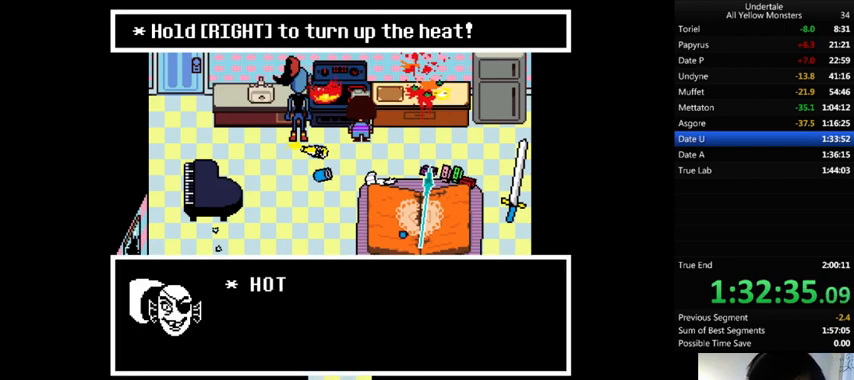
{"keys": ["return", "right", "shift_r", "x"], "events": [[67, "return", "down"], [67, "shift_r", "down"], [67, "x", "down"], [133, "return", "up"], [133, "shift_r", "up"], [133, "z", "up"], [200, "x", "up"], [200, "z", "down"], [233, "return", "down"], [233, "shift_r", "down"], [267, "return", "up"], [267, "shift_r", "up"], [267, "x", "down"], [300, "z", "up"], [333, "return", "down"], [333, "shift_r", "down"], [367, "return", "up"], [367, "shift_r", "up"], [367, "x", "up"], [367, "z", "down"], [433, "x", "down"], [467, "return", "down"], [467, "shift_r", "down"], [467, "z", "up"]]}
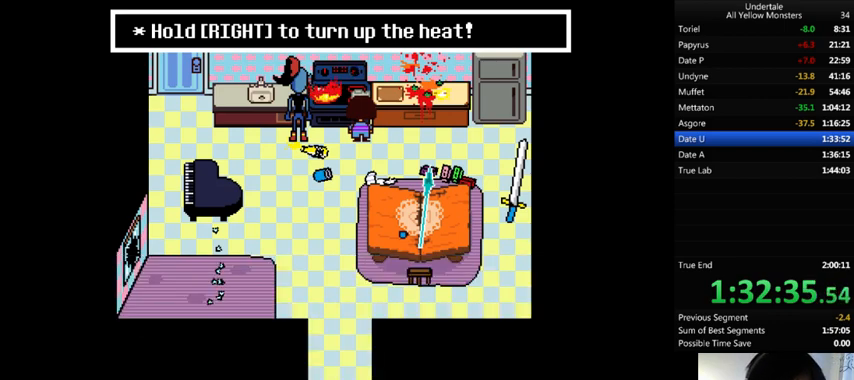
{"keys": ["right", "z"], "events": [[33, "return", "up"], [33, "shift_r", "up"], [33, "x", "up"], [33, "z", "down"], [67, "return", "down"], [67, "shift_r", "down"], [100, "return", "up"], [100, "shift_r", "up"], [100, "x", "down"], [133, "z", "up"], [200, "return", "down"], [200, "shift_r", "down"], [200, "x", "up"], [233, "return", "up"], [233, "shift_r", "up"], [233, "z", "down"], [300, "return", "down"], [300, "shift_r", "down"], [367, "return", "up"], [367, "shift_r", "up"], [367, "x", "down"], [367, "z", "up"], [400, "shift_r", "down"], [467, "shift_r", "up"], [467, "x", "up"], [467, "z", "down"]]}
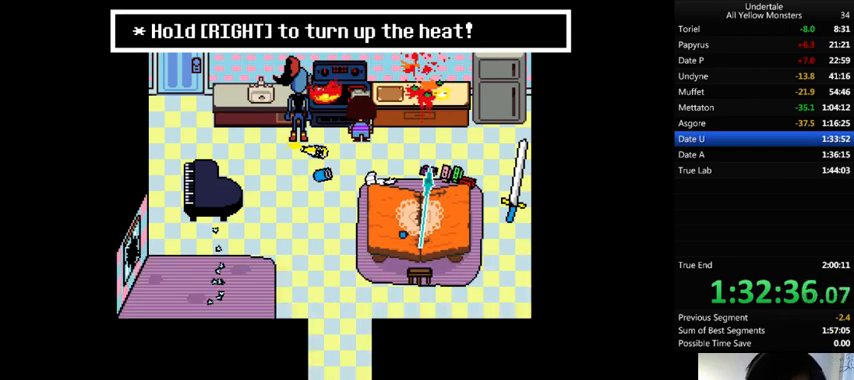
{"keys": ["return", "right", "shift_r"], "events": [[33, "return", "down"], [33, "shift_r", "down"], [67, "return", "up"], [67, "shift_r", "up"], [67, "x", "down"], [67, "z", "up"], [133, "return", "down"], [133, "shift_r", "down"], [133, "x", "up"], [200, "return", "up"], [200, "shift_r", "up"], [200, "z", "down"], [233, "return", "down"], [233, "shift_r", "down"], [233, "x", "down"], [233, "z", "up"], [267, "return", "up"], [267, "shift_r", "up"], [300, "x", "up"], [333, "return", "down"], [333, "z", "down"], [400, "shift_r", "down"], [433, "return", "up"], [433, "shift_r", "up"], [467, "z", "up"], [500, "return", "down"], [500, "shift_r", "down"]]}
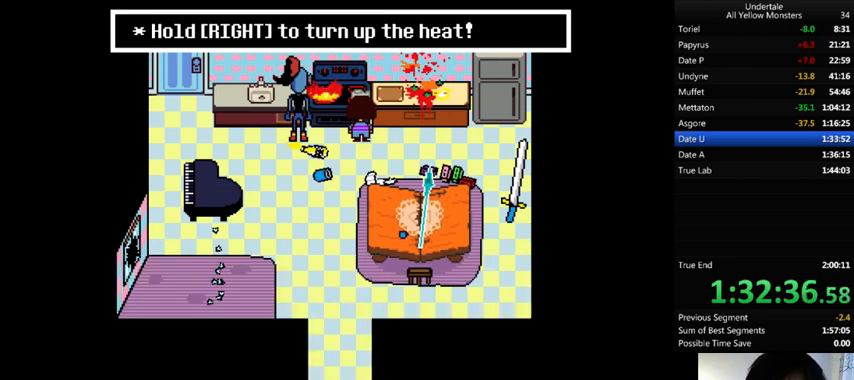
{"keys": ["return", "right", "shift_r", "x", "z"], "events": [[33, "return", "up"], [33, "shift_r", "up"], [67, "z", "down"], [100, "return", "down"], [100, "shift_r", "down"], [167, "return", "up"], [167, "shift_r", "up"], [167, "x", "down"], [167, "z", "up"], [200, "x", "up"], [233, "return", "down"], [233, "shift_r", "down"], [233, "z", "down"], [267, "return", "up"], [267, "shift_r", "up"], [300, "x", "down"], [367, "return", "down"], [367, "shift_r", "down"], [367, "z", "up"], [400, "return", "up"], [400, "shift_r", "up"], [400, "x", "up"], [400, "z", "down"], [467, "return", "down"], [467, "shift_r", "down"], [467, "x", "down"]]}
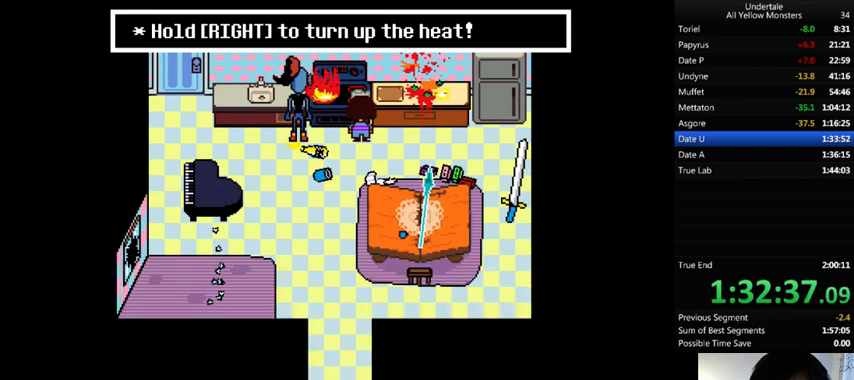
{"keys": ["right", "shift_r", "z"], "events": [[33, "return", "up"], [33, "shift_r", "up"], [33, "z", "up"], [67, "x", "up"], [100, "return", "down"], [100, "shift_r", "down"], [100, "z", "down"], [167, "return", "up"], [167, "shift_r", "up"], [167, "x", "down"], [200, "return", "down"], [200, "shift_r", "down"], [200, "z", "up"], [233, "return", "up"], [233, "shift_r", "up"], [233, "x", "up"], [233, "z", "down"], [333, "return", "down"], [333, "shift_r", "down"], [333, "x", "down"], [333, "z", "up"], [367, "return", "up"], [367, "shift_r", "up"], [433, "x", "up"], [433, "z", "down"], [467, "shift_r", "down"]]}
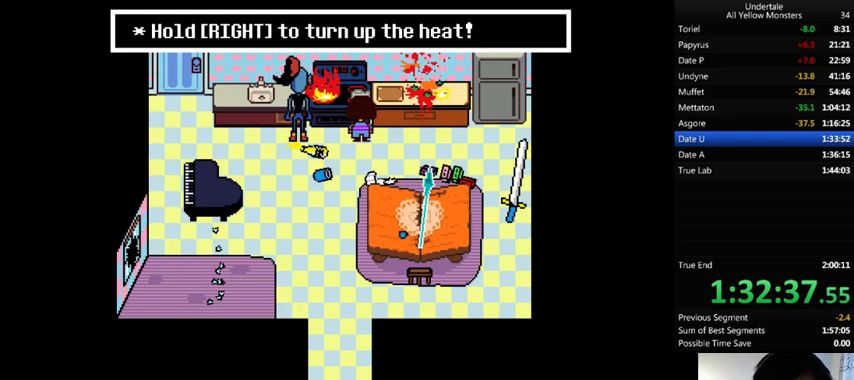
{"keys": ["right", "x"], "events": [[33, "x", "down"], [33, "z", "up"], [167, "shift_r", "up"], [167, "x", "up"], [167, "z", "down"], [200, "return", "down"], [200, "shift_r", "down"], [233, "return", "up"], [233, "shift_r", "up"], [267, "x", "down"], [267, "z", "up"], [300, "return", "down"], [300, "shift_r", "down"], [367, "return", "up"], [367, "shift_r", "up"], [367, "x", "up"], [367, "z", "down"], [467, "return", "down"], [467, "shift_r", "down"], [467, "x", "down"], [467, "z", "up"], [500, "return", "up"], [500, "shift_r", "up"]]}
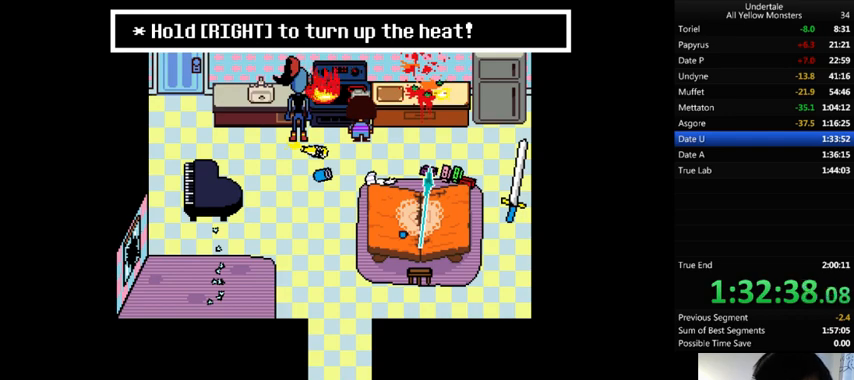
{"keys": ["right", "z"], "events": [[67, "return", "down"], [67, "shift_r", "down"], [67, "x", "up"], [67, "z", "down"], [100, "return", "up"], [100, "shift_r", "up"], [200, "return", "down"], [200, "shift_r", "down"], [200, "x", "down"], [200, "z", "up"], [233, "return", "up"], [233, "shift_r", "up"], [300, "x", "up"], [300, "z", "down"], [367, "return", "down"], [367, "shift_r", "down"], [400, "return", "up"], [400, "shift_r", "up"], [400, "x", "down"], [400, "z", "up"], [500, "x", "up"], [500, "z", "down"]]}
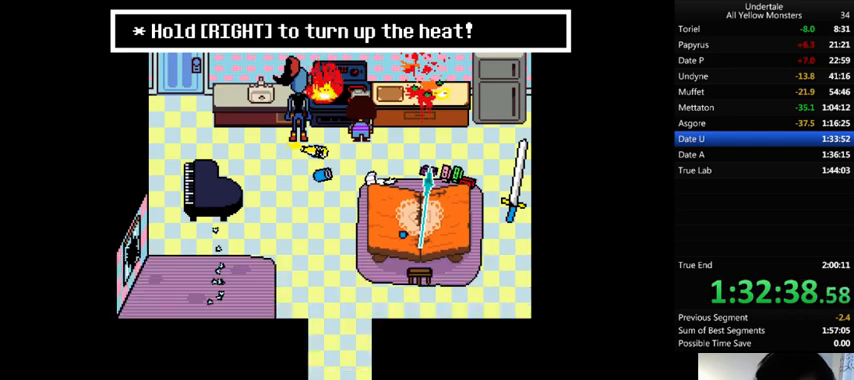
{"keys": ["right", "x"], "events": [[67, "x", "down"], [100, "return", "down"], [100, "shift_r", "down"], [100, "z", "up"], [133, "return", "up"], [133, "shift_r", "up"], [167, "x", "up"], [167, "z", "down"], [200, "return", "down"], [200, "shift_r", "down"], [233, "return", "up"], [233, "shift_r", "up"], [233, "x", "down"], [267, "z", "up"], [367, "return", "down"], [367, "shift_r", "down"], [367, "x", "up"], [367, "z", "down"], [400, "return", "up"], [400, "shift_r", "up"], [400, "x", "down"], [433, "return", "down"], [433, "shift_r", "down"], [433, "z", "up"], [467, "return", "up"], [467, "shift_r", "up"]]}
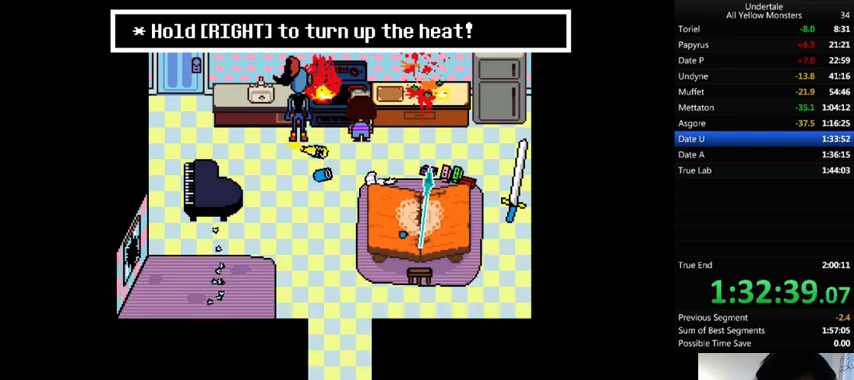
{"keys": ["right", "shift_r", "x"], "events": [[33, "x", "up"], [33, "z", "down"], [100, "return", "down"], [100, "shift_r", "down"], [133, "return", "up"], [133, "shift_r", "up"], [133, "x", "down"], [133, "z", "up"], [167, "x", "up"], [200, "return", "down"], [200, "shift_r", "down"], [200, "z", "down"], [233, "return", "up"], [233, "shift_r", "up"], [267, "x", "down"], [300, "z", "up"], [333, "return", "down"], [333, "shift_r", "down"], [333, "x", "up"], [333, "z", "down"], [367, "return", "up"], [367, "shift_r", "up"], [433, "shift_r", "down"], [433, "x", "down"], [433, "z", "up"]]}
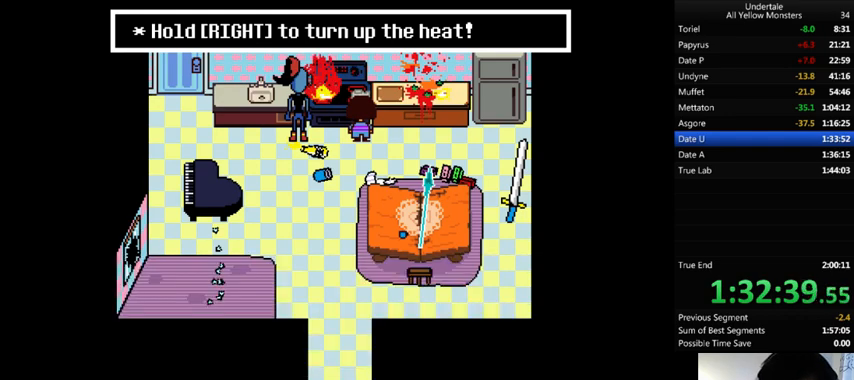
{"keys": ["right"], "events": [[33, "x", "up"], [33, "z", "down"], [100, "shift_r", "up"], [133, "x", "down"], [200, "return", "down"], [200, "shift_r", "down"], [200, "x", "up"], [233, "return", "up"], [233, "shift_r", "up"], [267, "x", "down"], [300, "return", "down"], [300, "shift_r", "down"], [300, "z", "up"], [333, "return", "up"], [333, "shift_r", "up"], [367, "x", "up"], [367, "z", "down"], [400, "return", "down"], [400, "shift_r", "down"], [433, "return", "up"], [433, "shift_r", "up"], [433, "x", "down"], [467, "z", "up"], [500, "x", "up"]]}
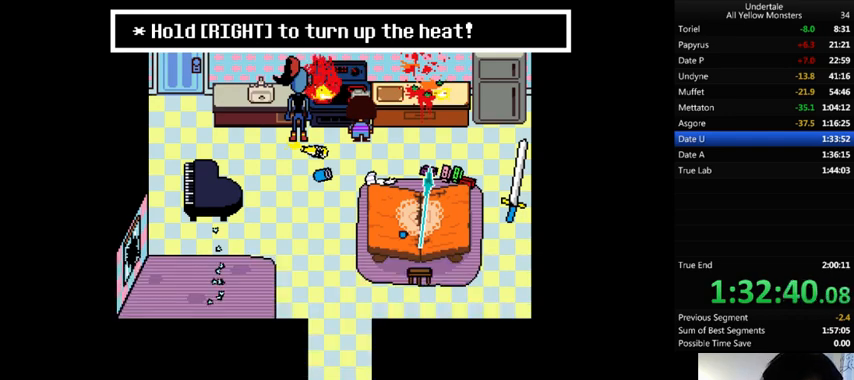
{"keys": ["return", "right", "shift_r", "x"], "events": [[33, "return", "down"], [33, "shift_r", "down"], [33, "z", "down"], [67, "return", "up"], [67, "shift_r", "up"], [100, "x", "down"], [100, "z", "up"], [200, "return", "down"], [200, "shift_r", "down"], [233, "return", "up"], [233, "shift_r", "up"], [233, "x", "up"], [233, "z", "down"], [300, "x", "down"], [300, "z", "up"], [400, "return", "down"], [400, "shift_r", "down"], [400, "x", "up"], [400, "z", "down"], [433, "return", "up"], [433, "shift_r", "up"], [467, "x", "down"], [467, "z", "up"], [500, "return", "down"], [500, "shift_r", "down"]]}
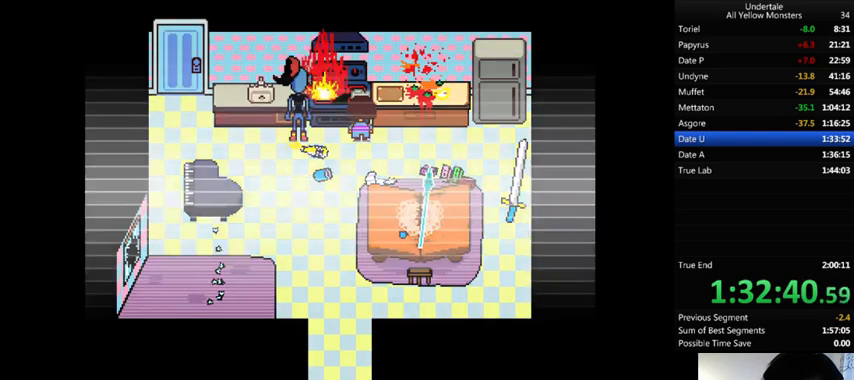
{"keys": ["x", "z"], "events": [[33, "x", "up"], [67, "return", "up"], [67, "shift_r", "up"], [67, "z", "down"], [133, "return", "down"], [133, "shift_r", "down"], [133, "x", "down"], [133, "z", "up"], [167, "return", "up"], [167, "shift_r", "up"], [200, "x", "up"], [200, "z", "down"], [267, "return", "down"], [267, "shift_r", "down"], [300, "x", "down"], [367, "return", "up"], [367, "shift_r", "up"], [367, "z", "up"], [400, "return", "down"], [400, "x", "up"], [400, "z", "down"], [467, "return", "up"], [467, "right", "up"], [500, "x", "down"]]}
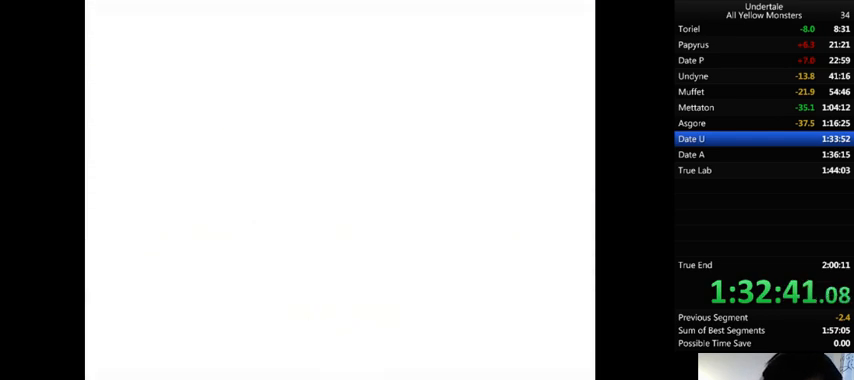
{"keys": ["x", "z"], "events": [[33, "return", "down"], [33, "shift_r", "down"], [33, "z", "up"], [67, "return", "up"], [67, "shift_r", "up"], [100, "x", "up"], [100, "z", "down"], [133, "return", "down"], [133, "shift_r", "down"], [167, "shift_r", "up"], [200, "return", "up"], [200, "x", "down"], [267, "z", "up"], [367, "x", "up"], [367, "z", "down"], [400, "return", "down"], [400, "shift_r", "down"], [433, "return", "up"], [433, "shift_r", "up"], [467, "x", "down"]]}
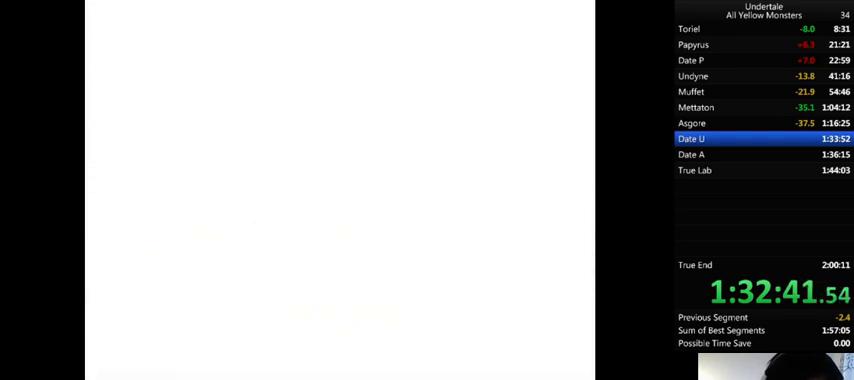
{"keys": ["z"], "events": [[33, "return", "down"], [33, "shift_r", "down"], [33, "z", "up"], [67, "return", "up"], [67, "shift_r", "up"], [67, "x", "up"], [67, "z", "down"], [167, "shift_r", "down"], [167, "x", "down"], [167, "z", "up"], [200, "shift_r", "up"], [267, "return", "down"], [267, "shift_r", "down"], [300, "x", "up"], [300, "z", "down"], [333, "return", "up"], [333, "shift_r", "up"], [367, "return", "down"], [367, "shift_r", "down"], [367, "x", "down"], [367, "z", "up"], [467, "return", "up"], [467, "shift_r", "up"], [467, "z", "down"], [500, "x", "up"]]}
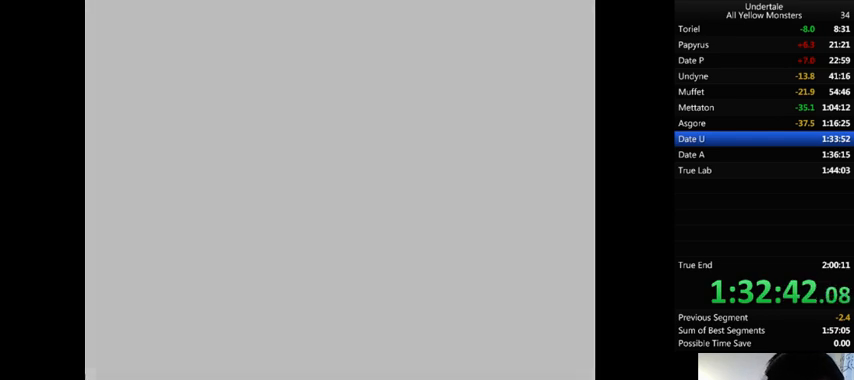
{"keys": ["x", "z"], "events": [[100, "x", "down"], [133, "z", "up"], [233, "z", "down"], [267, "x", "up"], [333, "x", "down"], [400, "z", "up"], [500, "z", "down"]]}
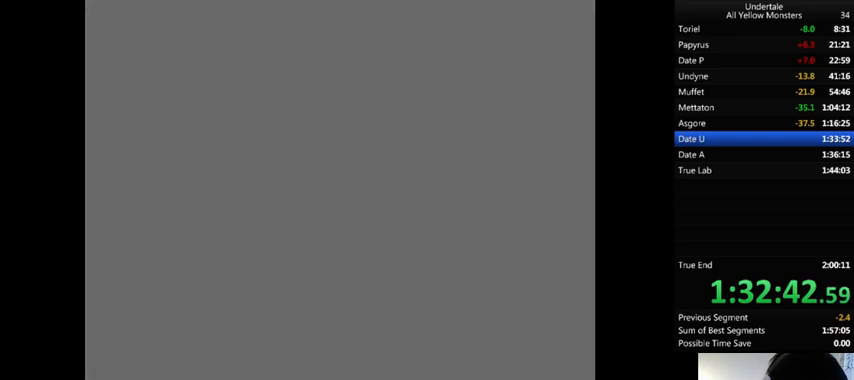
{"keys": ["x", "z"], "events": [[33, "x", "up"], [67, "x", "down"], [167, "z", "up"], [233, "x", "up"], [233, "z", "down"], [367, "x", "down"], [400, "z", "up"], [500, "z", "down"]]}
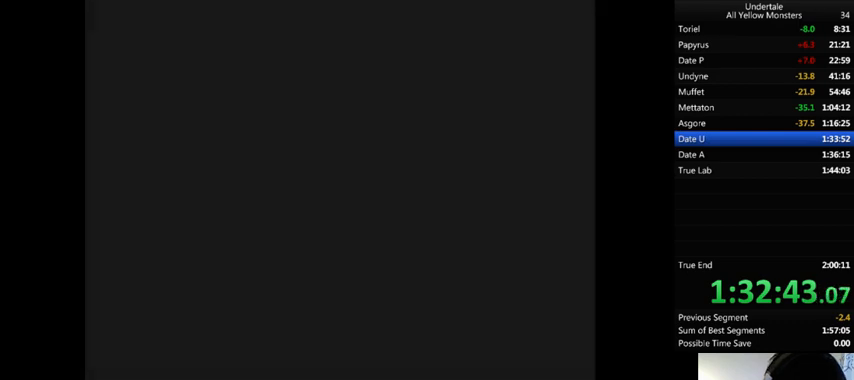
{"keys": ["x", "z"], "events": [[67, "x", "up"], [133, "x", "down"], [333, "z", "up"], [433, "z", "down"]]}
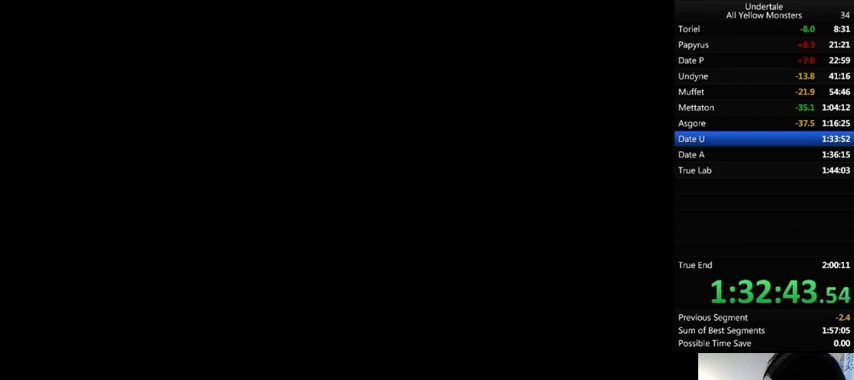
{"keys": ["x"], "events": [[33, "x", "up"], [100, "x", "down"], [200, "z", "up"], [300, "z", "down"], [333, "x", "up"], [433, "x", "down"], [467, "z", "up"]]}
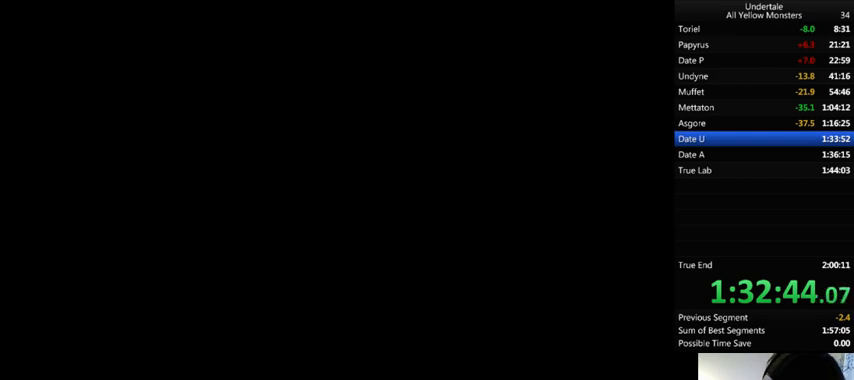
{"keys": ["x"], "events": [[100, "x", "up"], [100, "z", "down"], [233, "x", "down"], [233, "z", "up"], [367, "z", "down"], [400, "x", "up"], [433, "x", "down"], [500, "z", "up"]]}
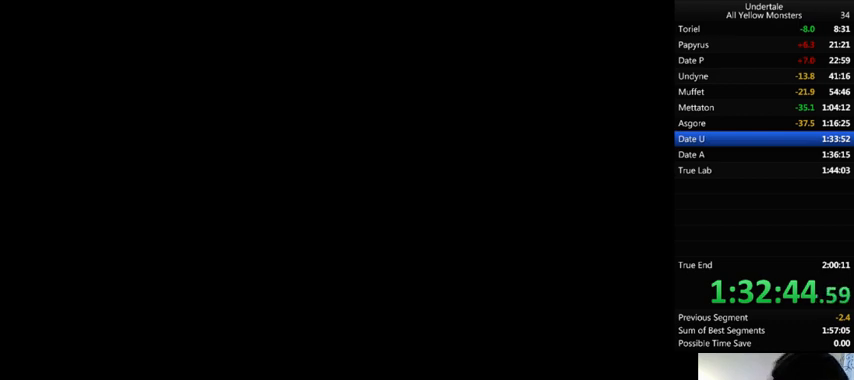
{"keys": ["z"], "events": [[100, "x", "up"], [300, "x", "down"], [433, "z", "down"], [467, "x", "up"]]}
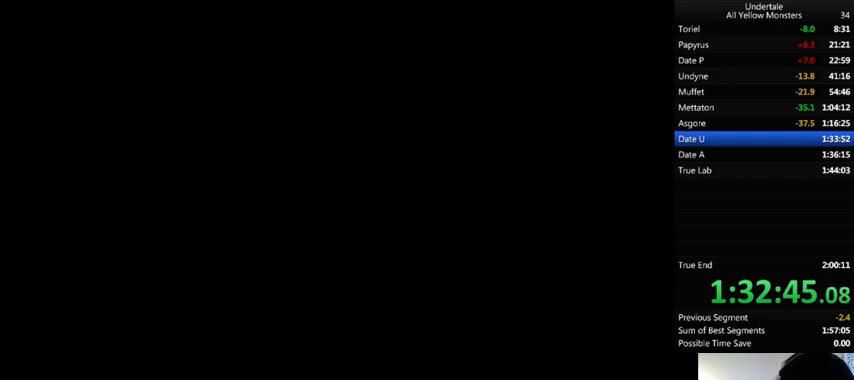
{"keys": ["x"], "events": [[67, "x", "down"], [100, "z", "up"], [233, "z", "down"], [267, "x", "up"], [367, "x", "down"], [400, "z", "up"]]}
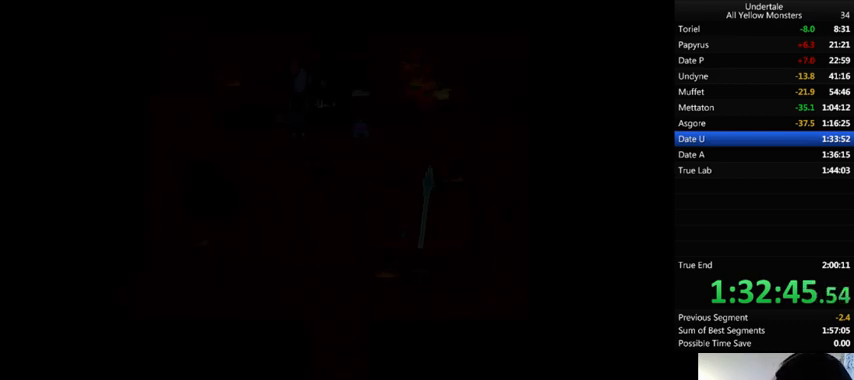
{"keys": ["z"], "events": [[33, "z", "down"], [67, "x", "up"], [100, "x", "down"], [167, "z", "up"], [233, "z", "down"], [267, "x", "up"], [333, "x", "down"], [400, "z", "up"], [467, "z", "down"], [500, "x", "up"]]}
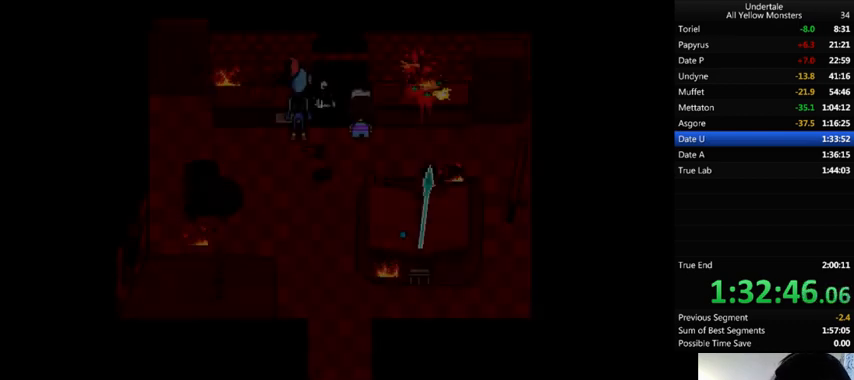
{"keys": ["return", "x"], "events": [[67, "x", "down"], [100, "z", "up"], [200, "x", "up"], [200, "z", "down"], [267, "x", "down"], [300, "z", "up"], [333, "return", "down"], [333, "x", "up"], [367, "z", "down"], [433, "x", "down"], [467, "z", "up"]]}
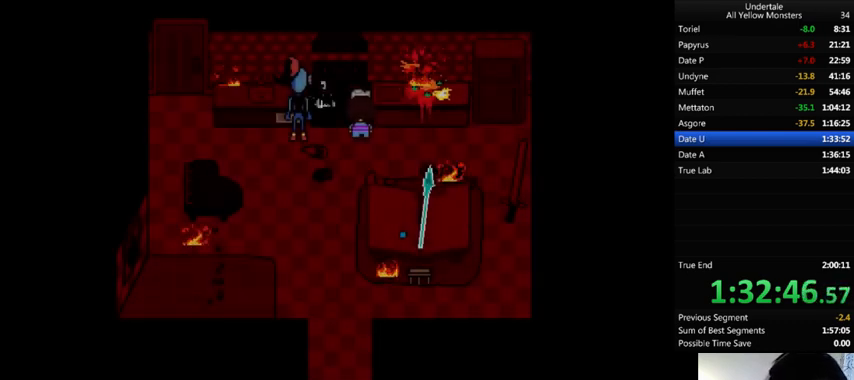
{"keys": ["return", "shift_r", "x"], "events": [[33, "shift_r", "down"], [67, "return", "up"], [67, "shift_r", "up"], [67, "x", "up"], [67, "z", "down"], [133, "return", "down"], [133, "shift_r", "down"], [167, "x", "down"], [200, "return", "up"], [200, "shift_r", "up"], [200, "x", "up"], [200, "z", "up"], [233, "return", "down"], [233, "shift_r", "down"], [300, "return", "up"], [300, "shift_r", "up"], [367, "return", "down"], [367, "shift_r", "down"], [433, "return", "up"], [433, "shift_r", "up"], [433, "z", "down"], [467, "return", "down"], [467, "shift_r", "down"], [467, "x", "down"], [467, "z", "up"]]}
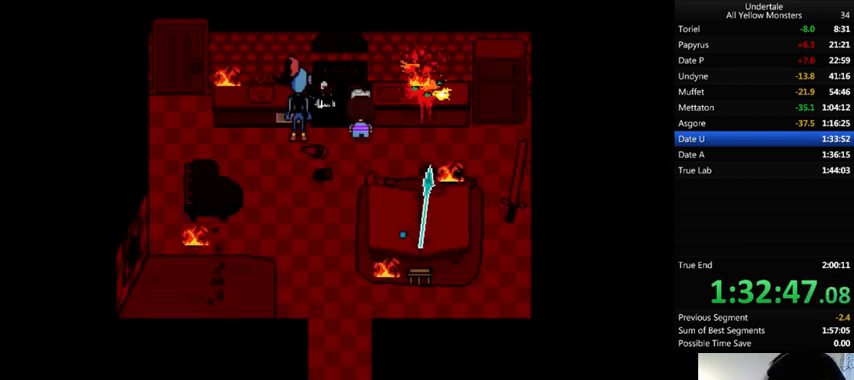
{"keys": ["return", "shift_r", "z"], "events": [[33, "return", "up"], [33, "shift_r", "up"], [100, "shift_r", "down"], [133, "shift_r", "up"], [200, "return", "down"], [200, "shift_r", "down"], [233, "return", "up"], [233, "shift_r", "up"], [233, "x", "up"], [300, "z", "down"], [333, "return", "down"], [333, "shift_r", "down"], [400, "return", "up"], [400, "shift_r", "up"], [400, "x", "down"], [400, "z", "up"], [433, "x", "up"], [467, "return", "down"], [467, "shift_r", "down"], [467, "z", "down"]]}
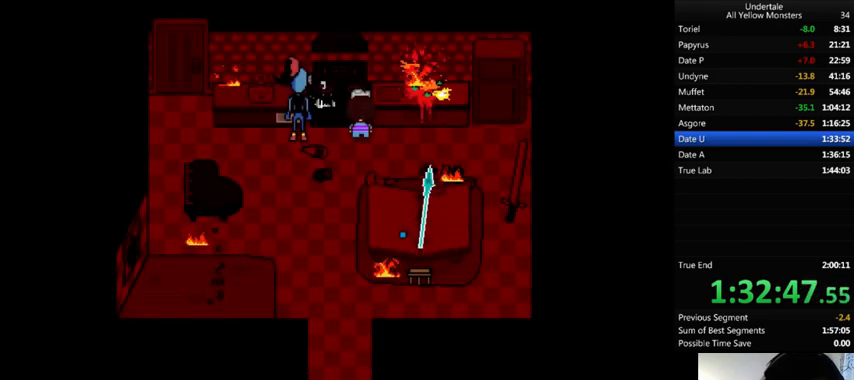
{"keys": ["x", "z"], "events": [[33, "return", "up"], [33, "shift_r", "up"], [67, "return", "down"], [67, "shift_r", "down"], [67, "x", "down"], [67, "z", "up"], [100, "return", "up"], [100, "shift_r", "up"], [100, "x", "up"], [133, "z", "down"], [200, "x", "down"], [200, "z", "up"], [233, "x", "up"], [267, "return", "down"], [267, "shift_r", "down"], [267, "z", "down"], [333, "return", "up"], [333, "shift_r", "up"], [333, "x", "down"], [333, "z", "up"], [367, "x", "up"], [433, "shift_r", "down"], [433, "z", "down"], [500, "shift_r", "up"], [500, "x", "down"]]}
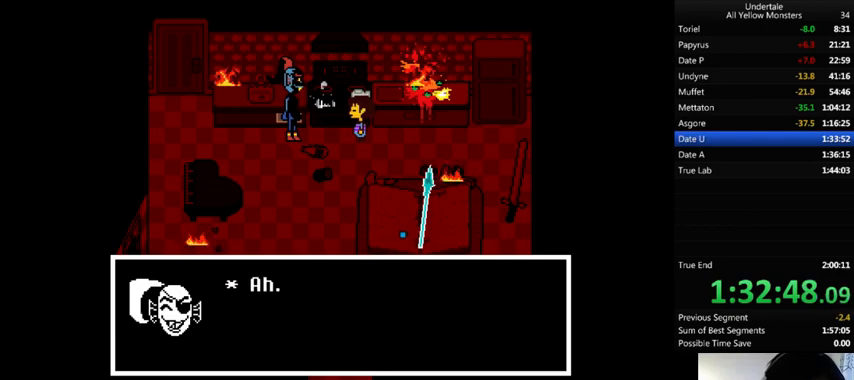
{"keys": [], "events": [[33, "z", "up"], [67, "x", "up"], [100, "z", "down"], [133, "return", "down"], [133, "shift_r", "down"], [133, "x", "down"], [200, "return", "up"], [200, "shift_r", "up"], [200, "x", "up"], [200, "z", "up"], [233, "return", "down"], [233, "shift_r", "down"], [233, "z", "down"], [267, "return", "up"], [267, "shift_r", "up"], [300, "x", "down"], [300, "z", "up"], [333, "return", "down"], [333, "shift_r", "down"], [333, "x", "up"], [367, "return", "up"], [367, "shift_r", "up"], [367, "z", "down"], [467, "x", "down"], [467, "z", "up"], [500, "x", "up"]]}
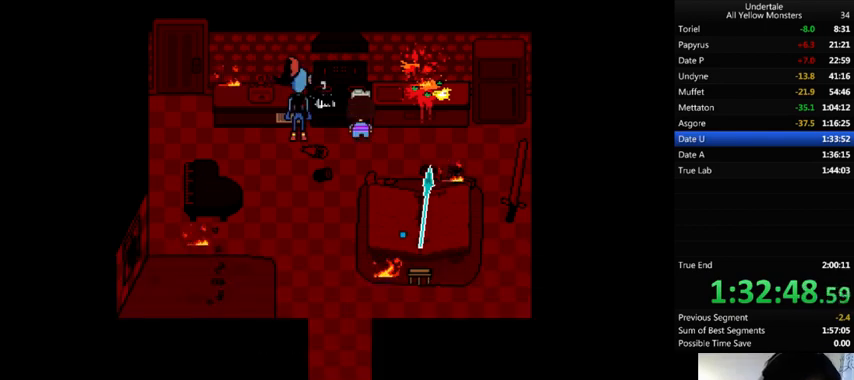
{"keys": ["z"], "events": [[33, "return", "down"], [33, "shift_r", "down"], [33, "z", "down"], [100, "return", "up"], [100, "shift_r", "up"], [100, "x", "down"], [133, "z", "up"], [200, "return", "down"], [200, "shift_r", "down"], [200, "x", "up"], [200, "z", "down"], [233, "return", "up"], [233, "shift_r", "up"], [267, "return", "down"], [267, "shift_r", "down"], [267, "x", "down"], [267, "z", "up"], [367, "return", "up"], [367, "shift_r", "up"], [367, "x", "up"], [400, "x", "down"], [400, "z", "down"], [433, "shift_r", "down"], [467, "shift_r", "up"], [500, "x", "up"]]}